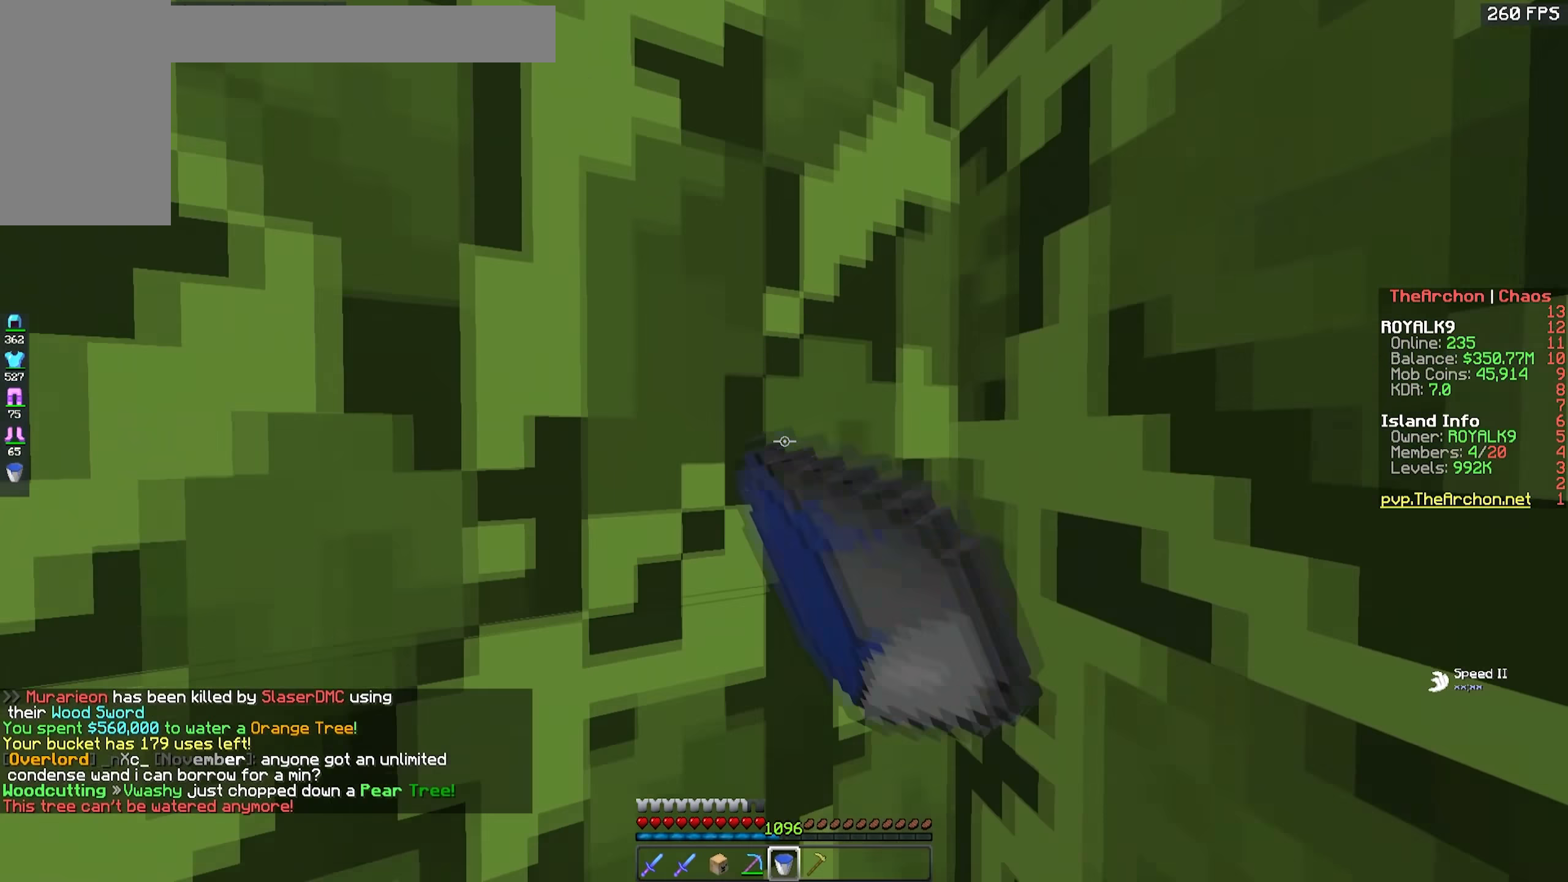
Gameplay with keyboard and mouse; each line is a JSON object with the keys and mouse buttons held at the frame after it. "events" lists presses ("down") and releases ("up") of "a", "d", "s", "space", "w", "mouse_left" and "mouse_right" between this image and that frame as [ms after this image, input, new state], when the widget could be followed in between. "mouse_left", "mouse_right" = the "left", "right" buttons of the "mouse" list. No other keys are recorded. Fast repeated clicks can show as one long hold. Mouse movement is not recorded.
{"keys": ["s"], "mouse": [], "events": [[50, "mouse_left", "up"], [84, "mouse_left", "down"], [234, "mouse_left", "up"], [317, "w", "up"], [367, "d", "up"], [500, "s", "down"]]}
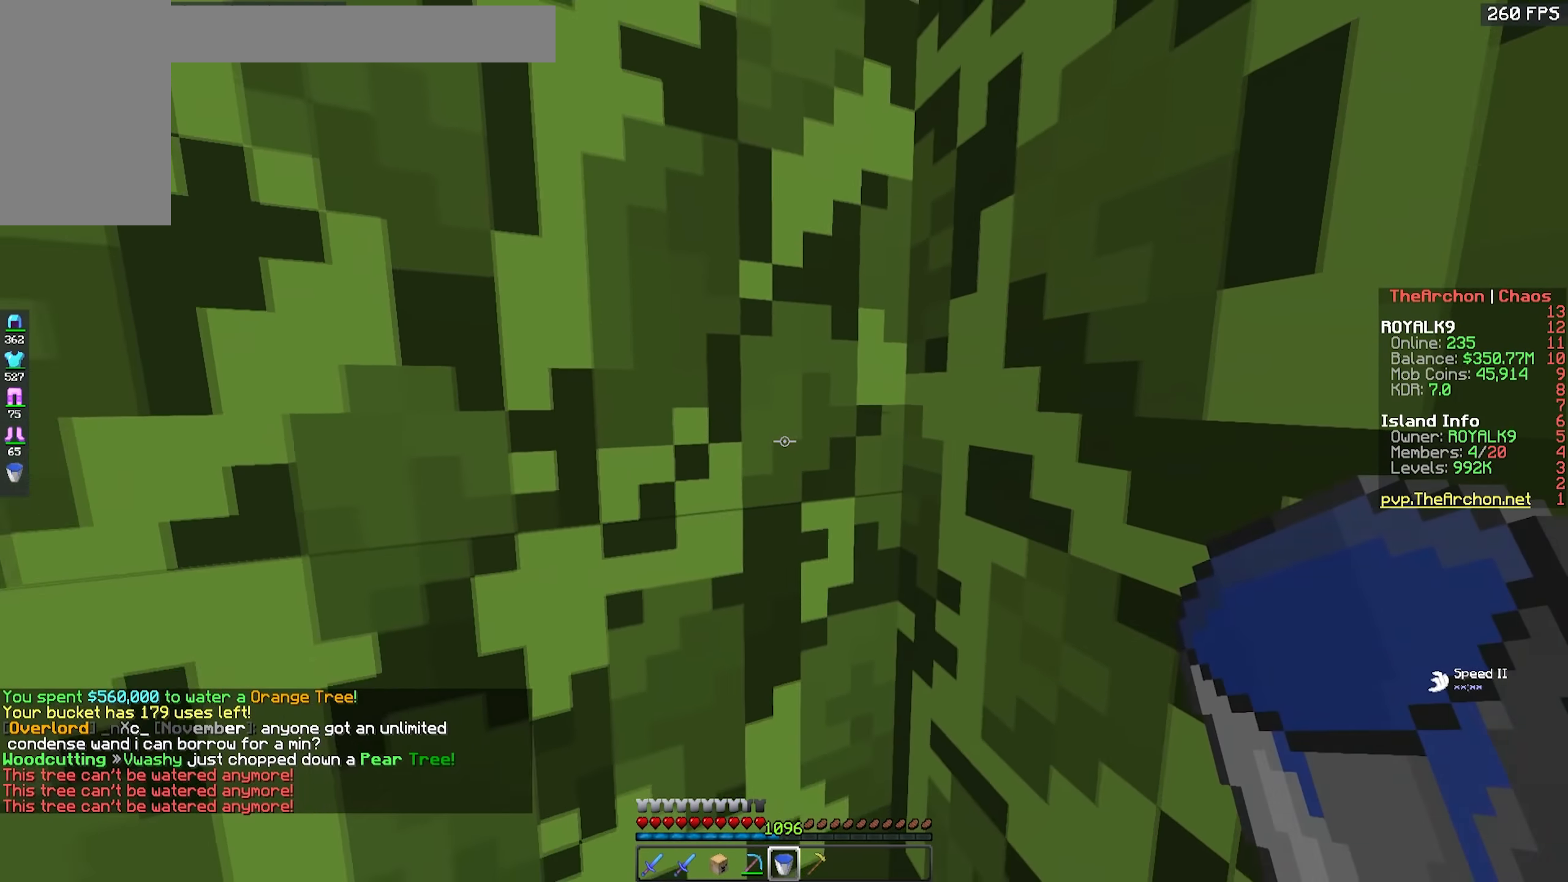
{"keys": [], "mouse": [], "events": [[200, "s", "up"], [234, "mouse_left", "down"], [350, "mouse_left", "up"]]}
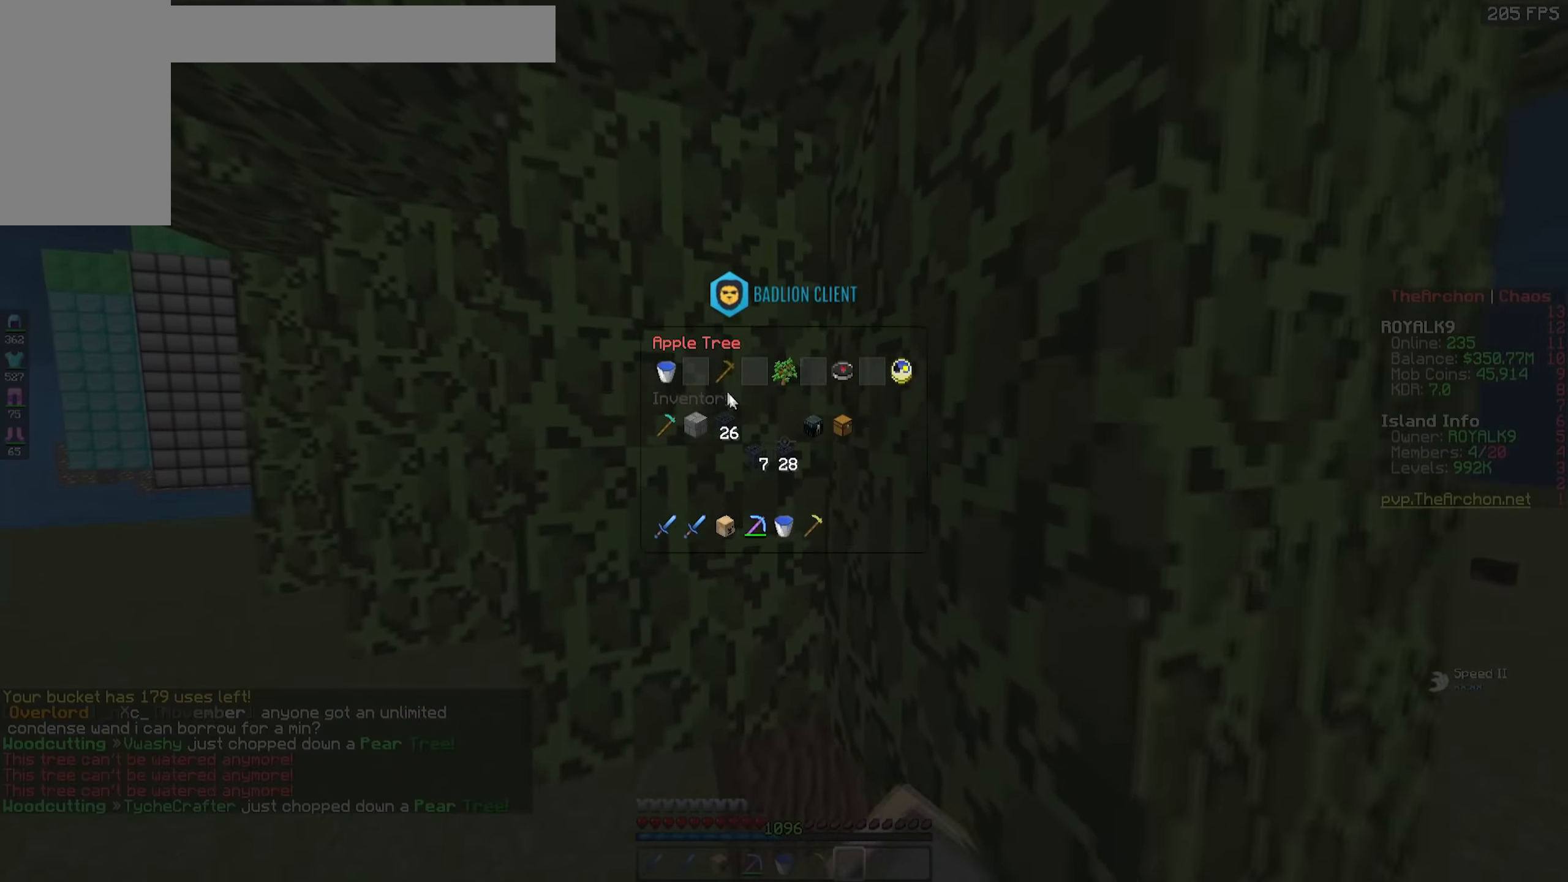
{"keys": ["w"], "mouse": [], "events": [[67, "w", "down"]]}
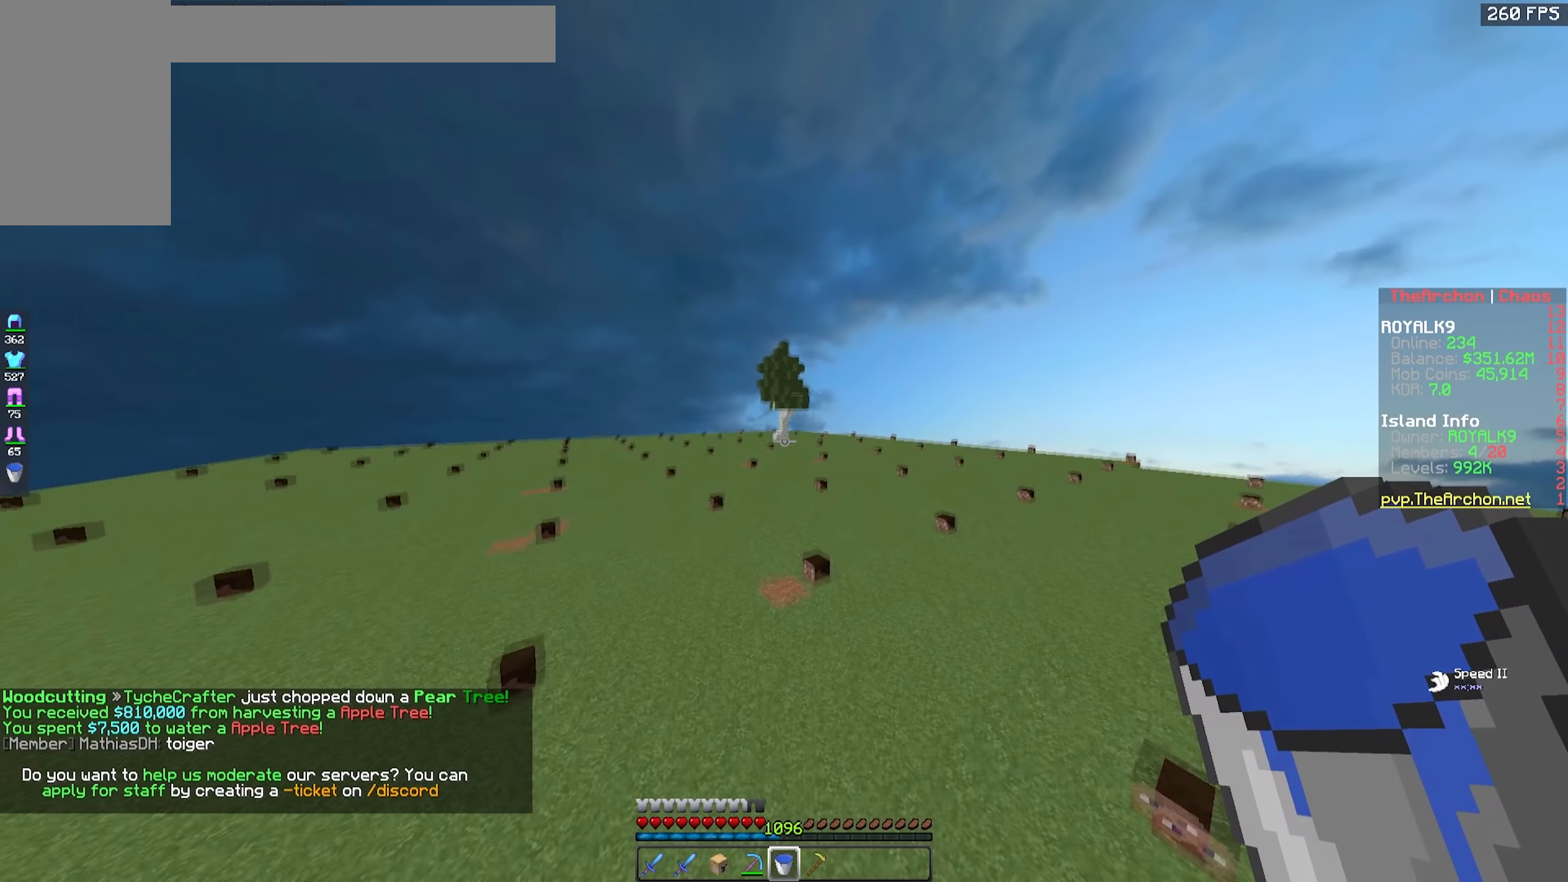
{"keys": ["w"], "mouse": [], "events": [[184, "a", "down"], [367, "a", "up"]]}
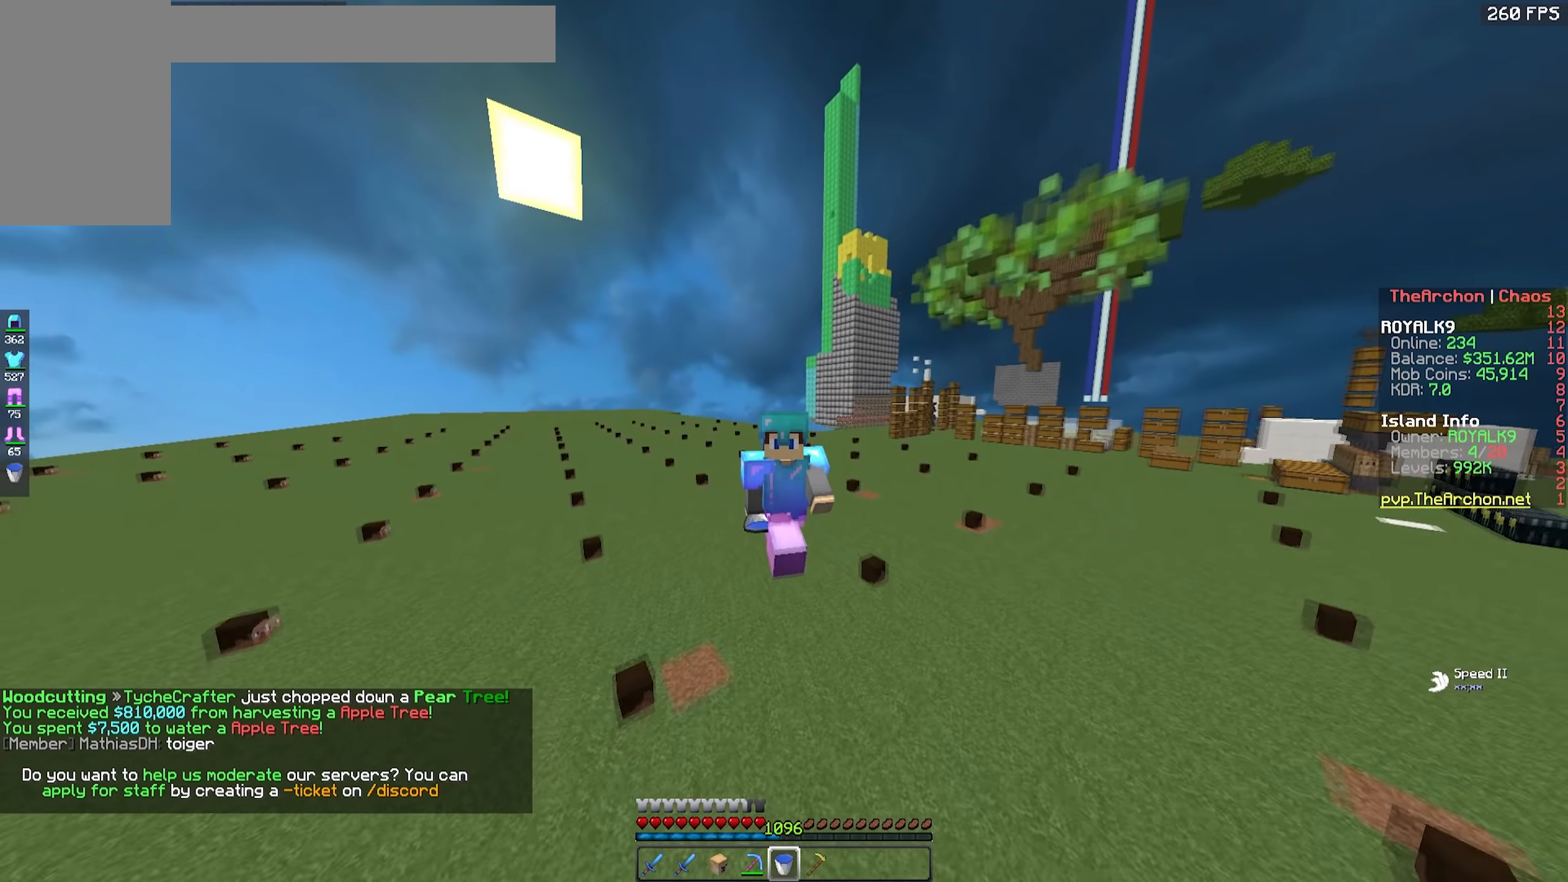
{"keys": ["w"], "mouse": [], "events": []}
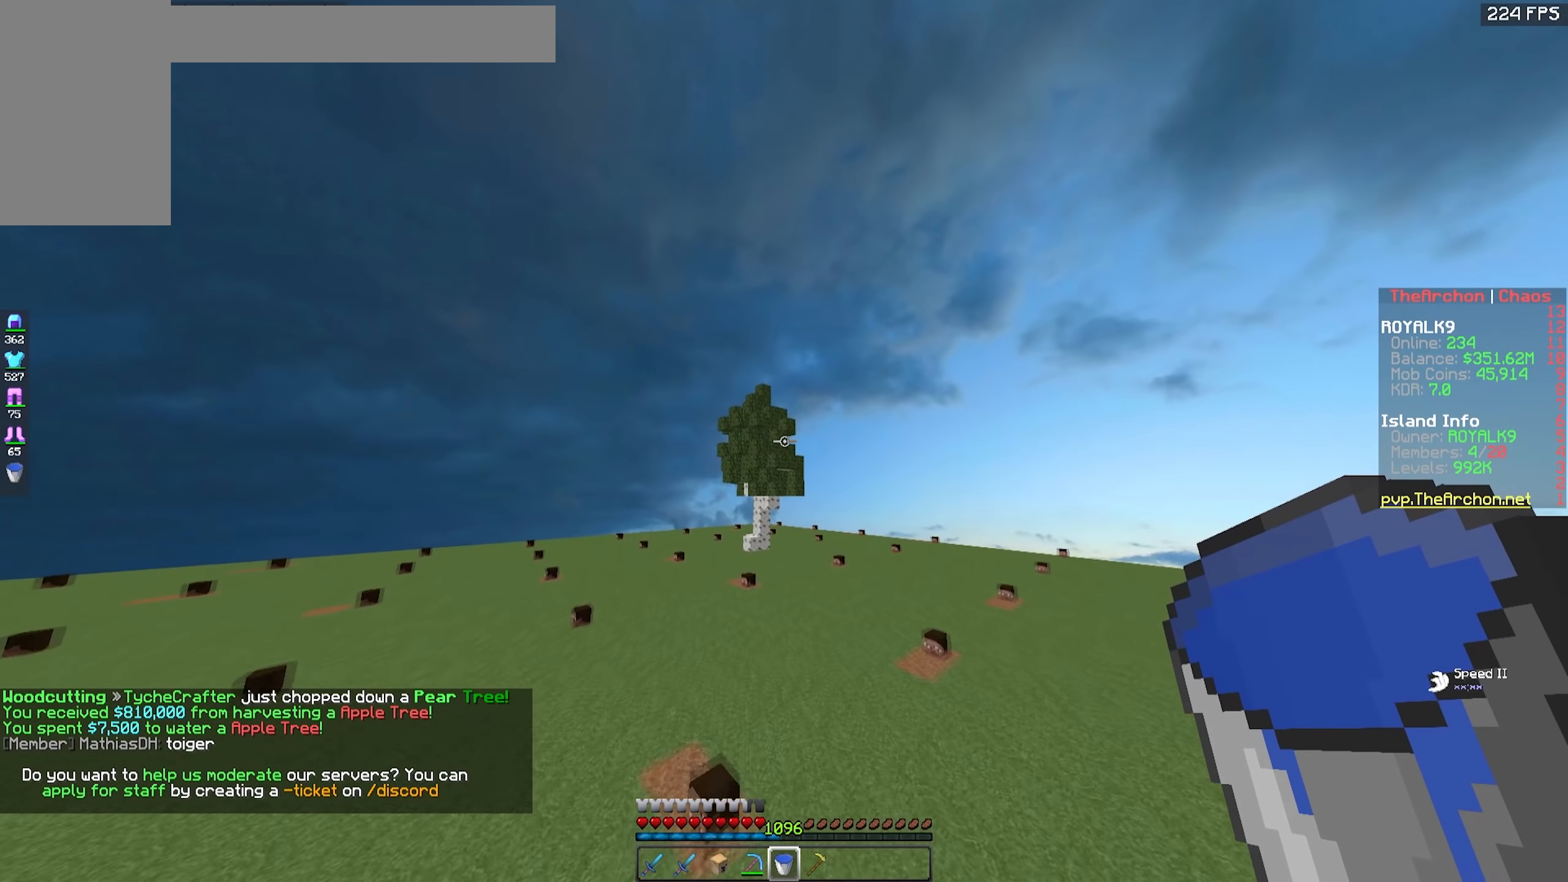
{"keys": ["w"], "mouse": ["left"], "events": [[300, "mouse_left", "down"], [417, "mouse_left", "up"], [467, "mouse_left", "down"]]}
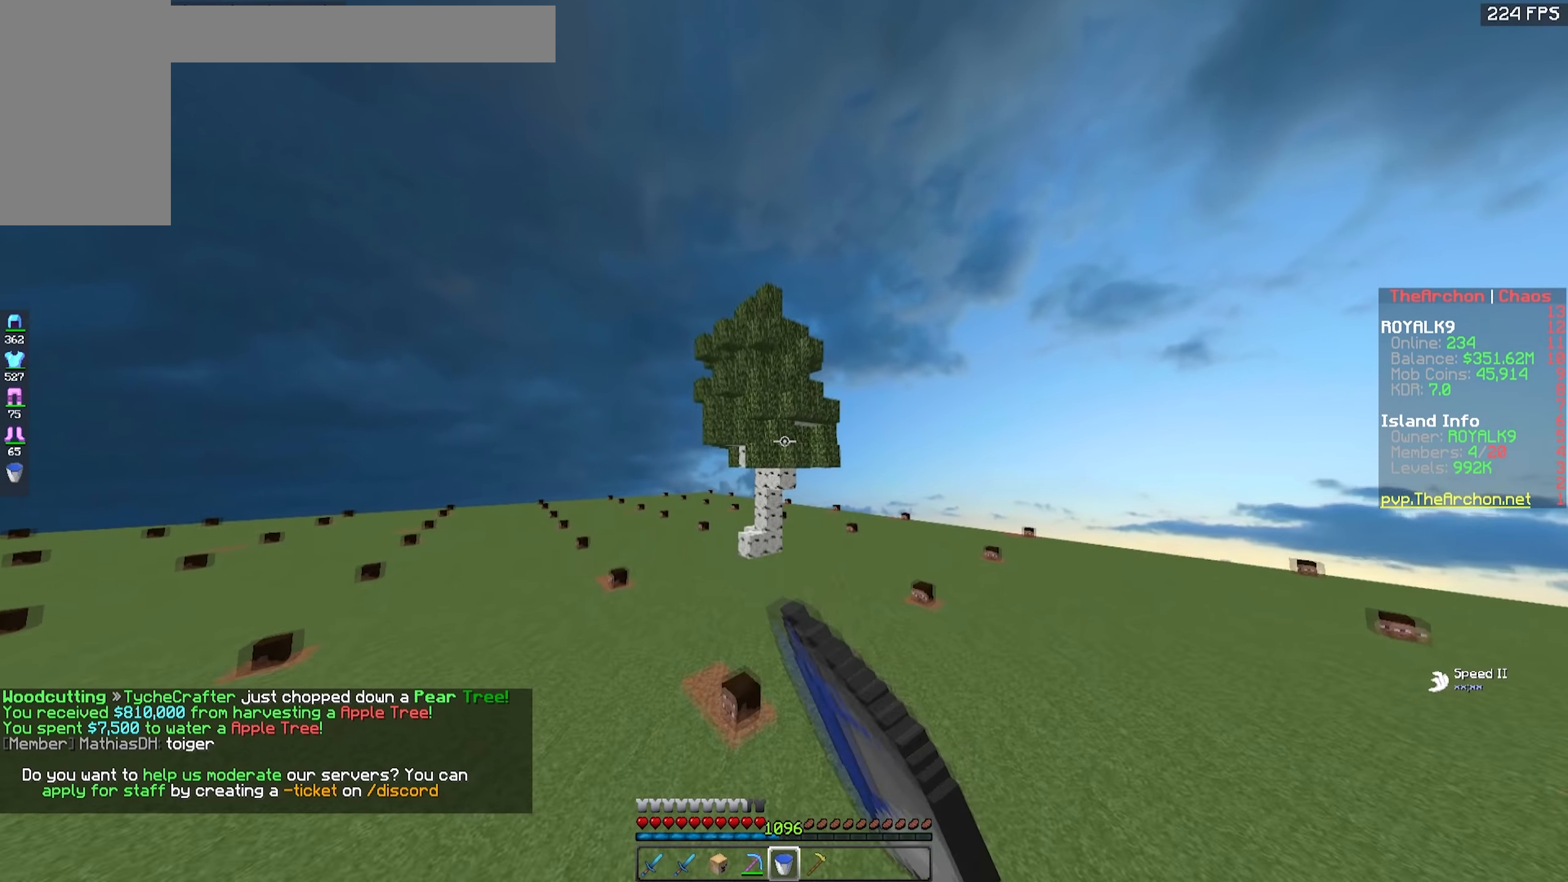
{"keys": [], "mouse": ["left"], "events": [[84, "mouse_left", "up"], [167, "mouse_left", "down"], [300, "mouse_left", "up"], [334, "w", "up"], [367, "mouse_left", "down"]]}
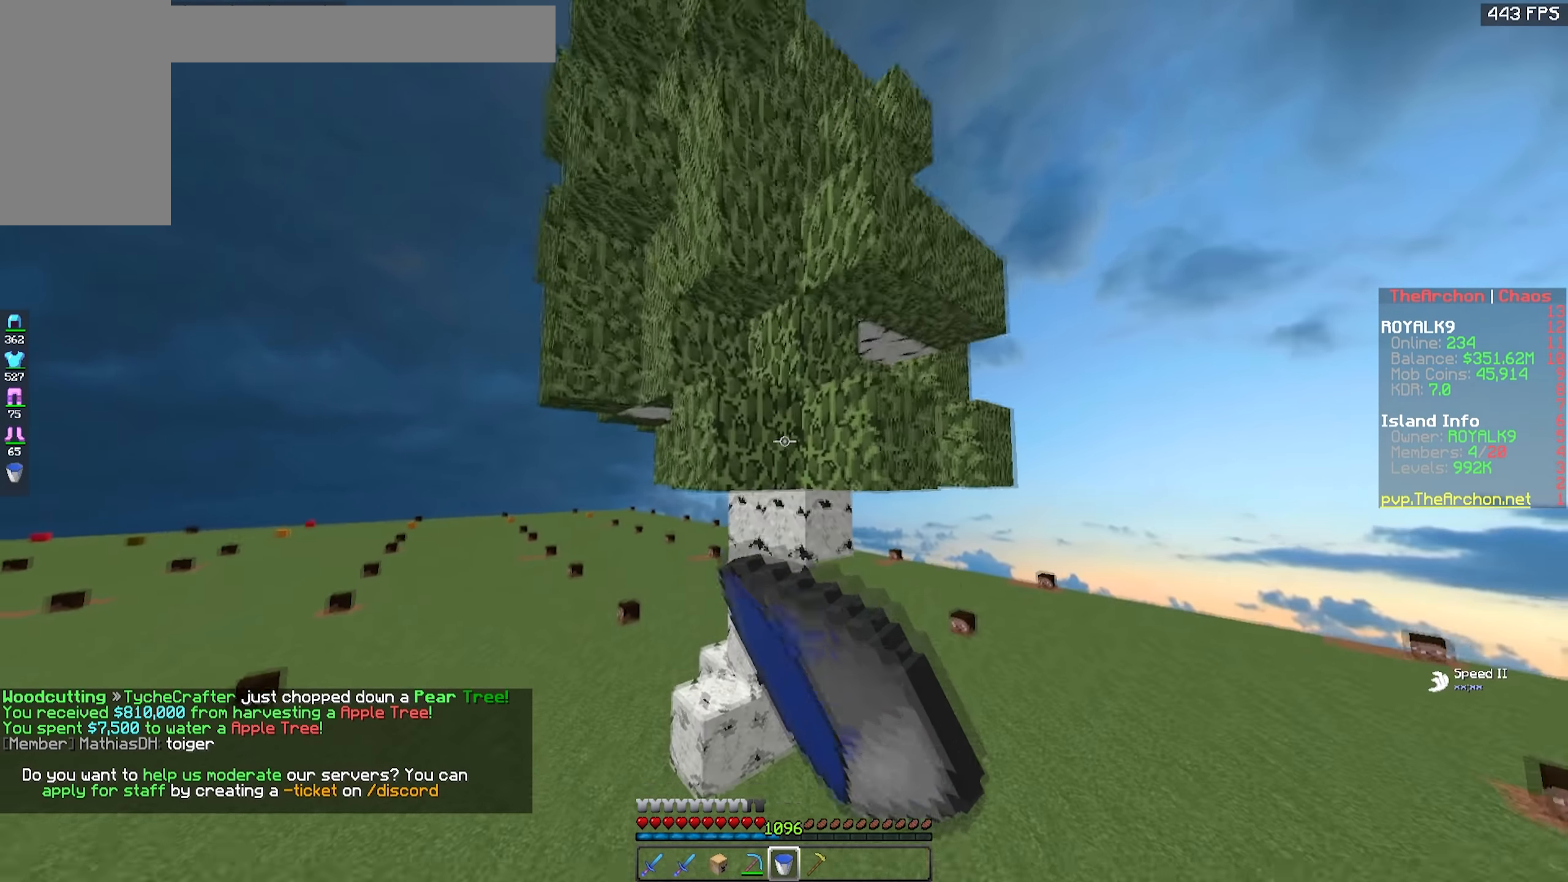
{"keys": [], "mouse": [], "events": [[200, "s", "down"], [216, "mouse_left", "up"], [266, "mouse_left", "down"], [416, "mouse_left", "up"], [466, "s", "up"]]}
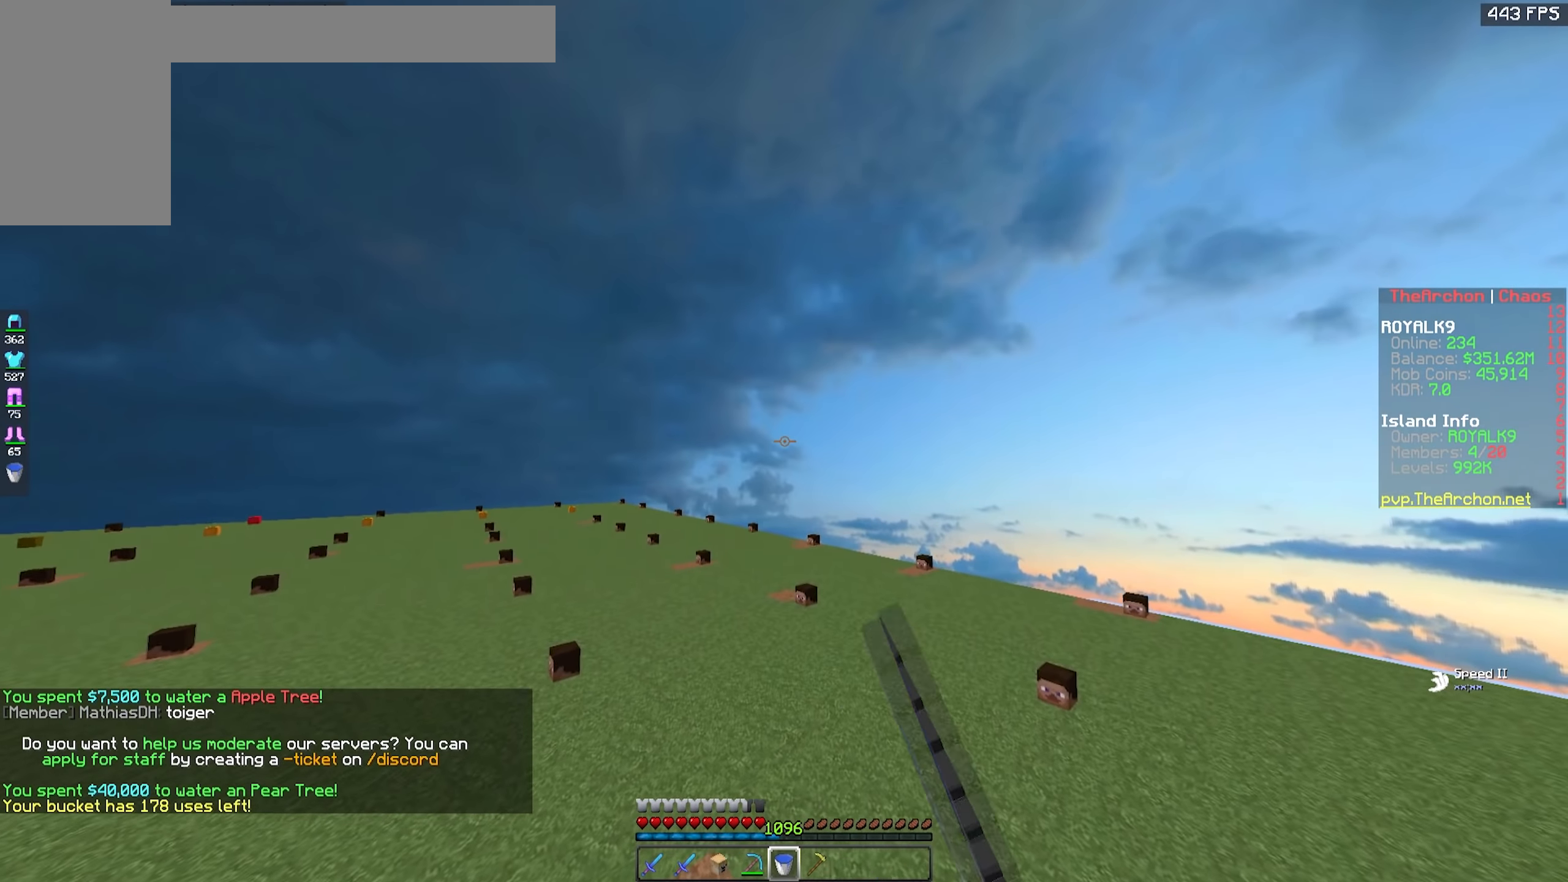
{"keys": ["w"], "mouse": [], "events": [[216, "w", "down"]]}
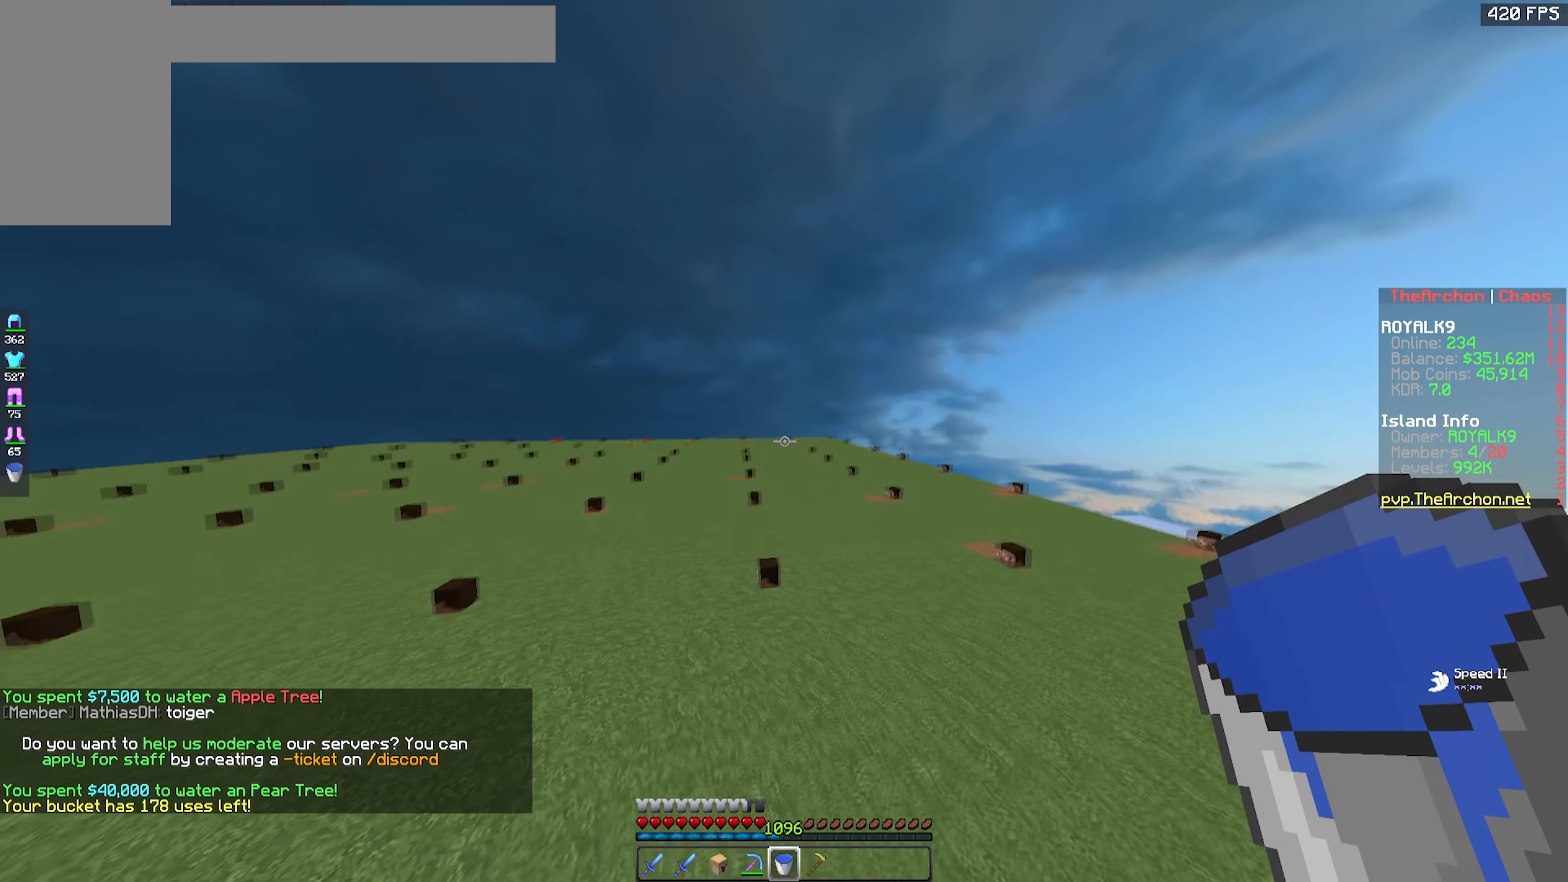
{"keys": ["w"], "mouse": [], "events": []}
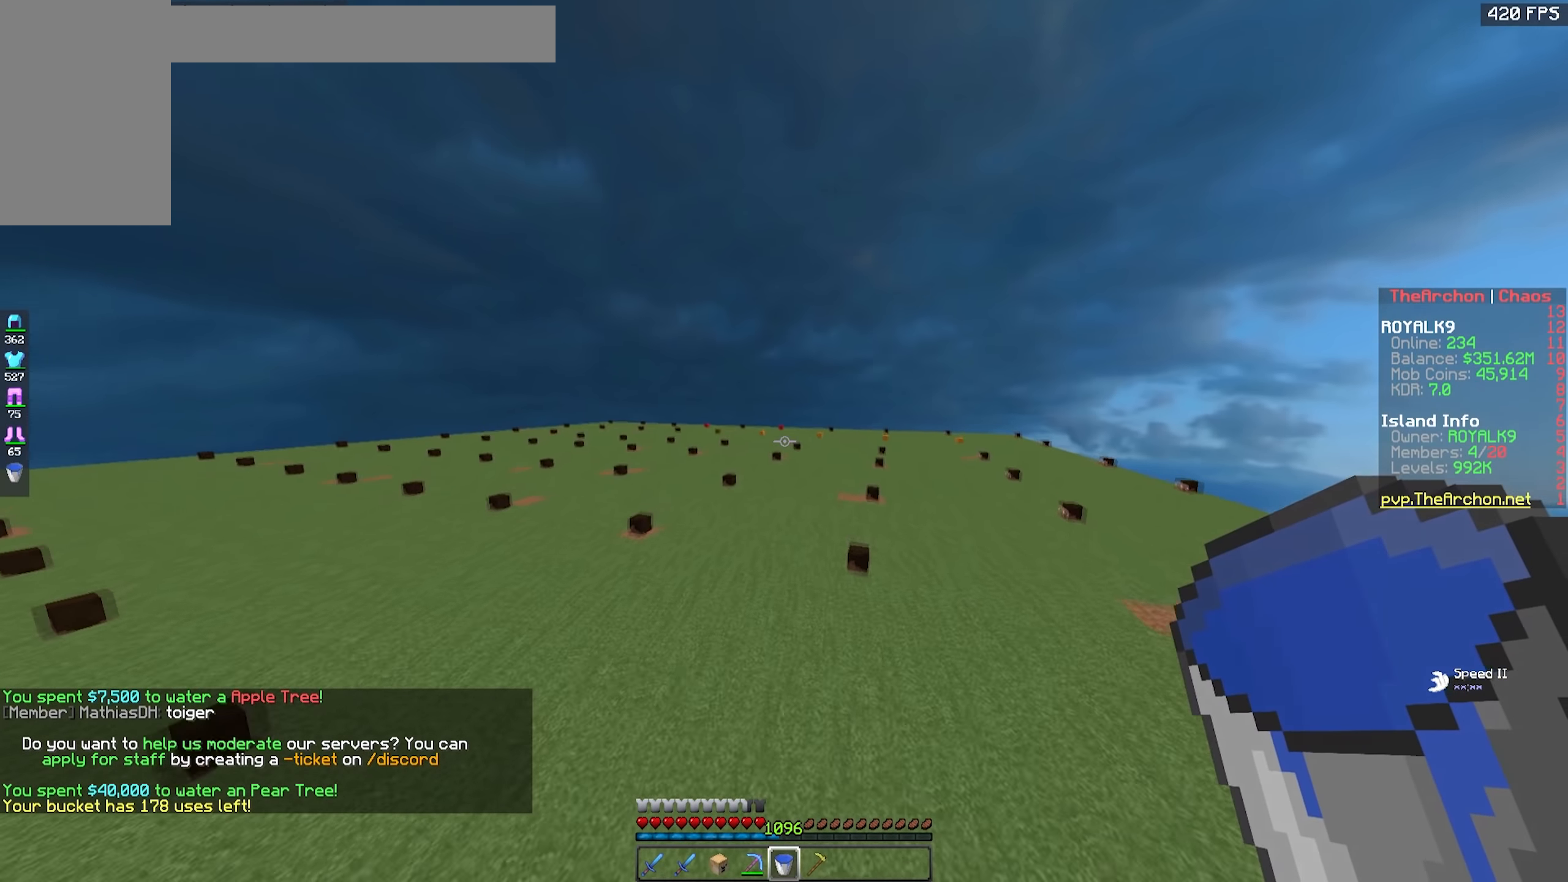
{"keys": ["w"], "mouse": [], "events": []}
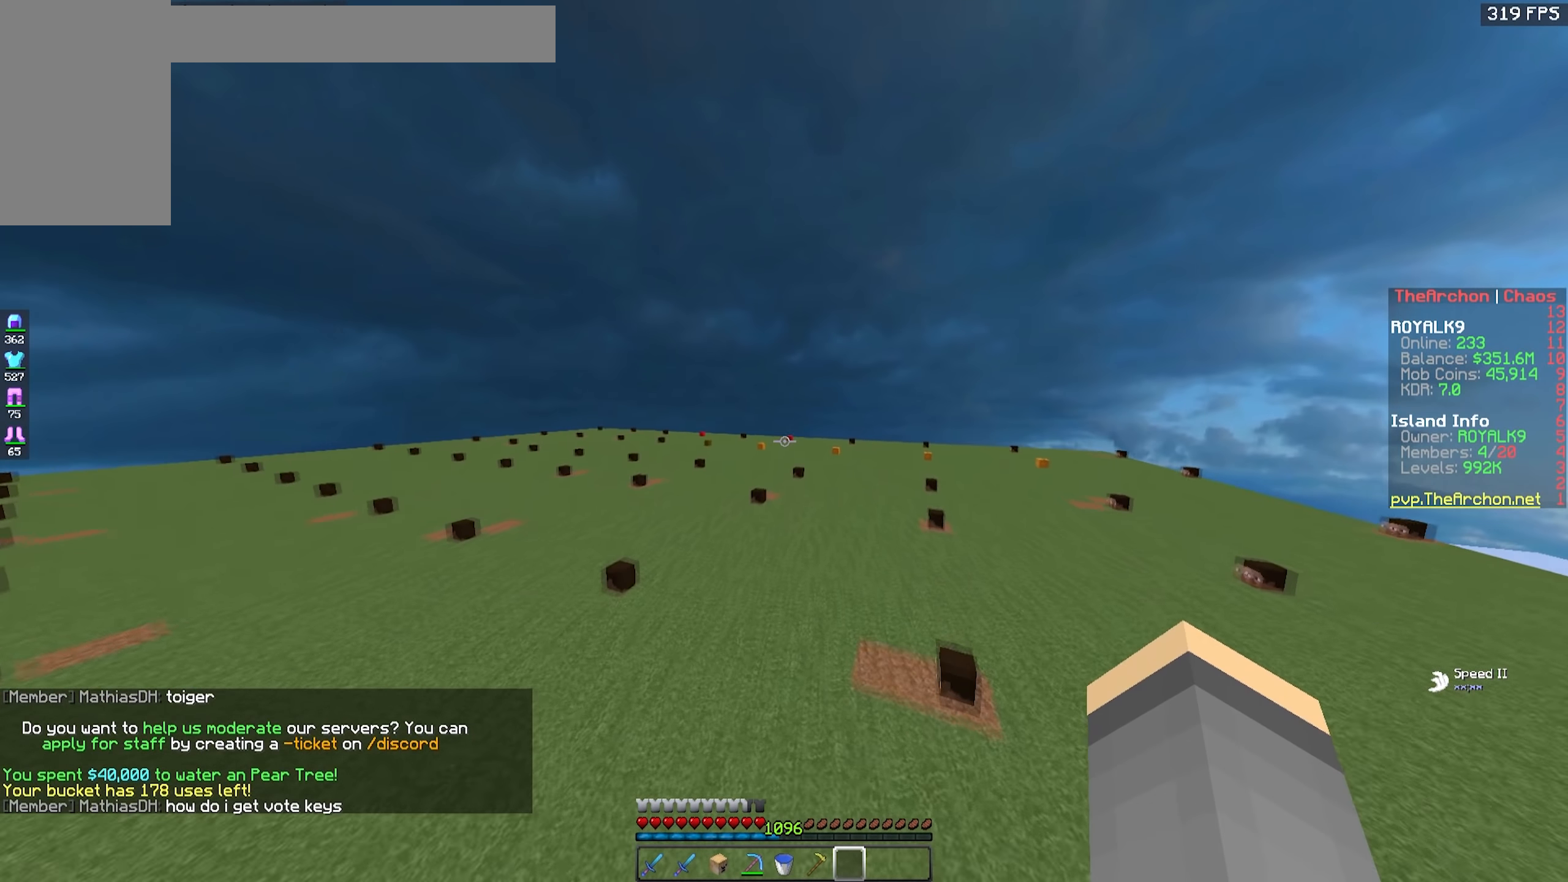
{"keys": [], "mouse": [], "events": [[133, "w", "up"]]}
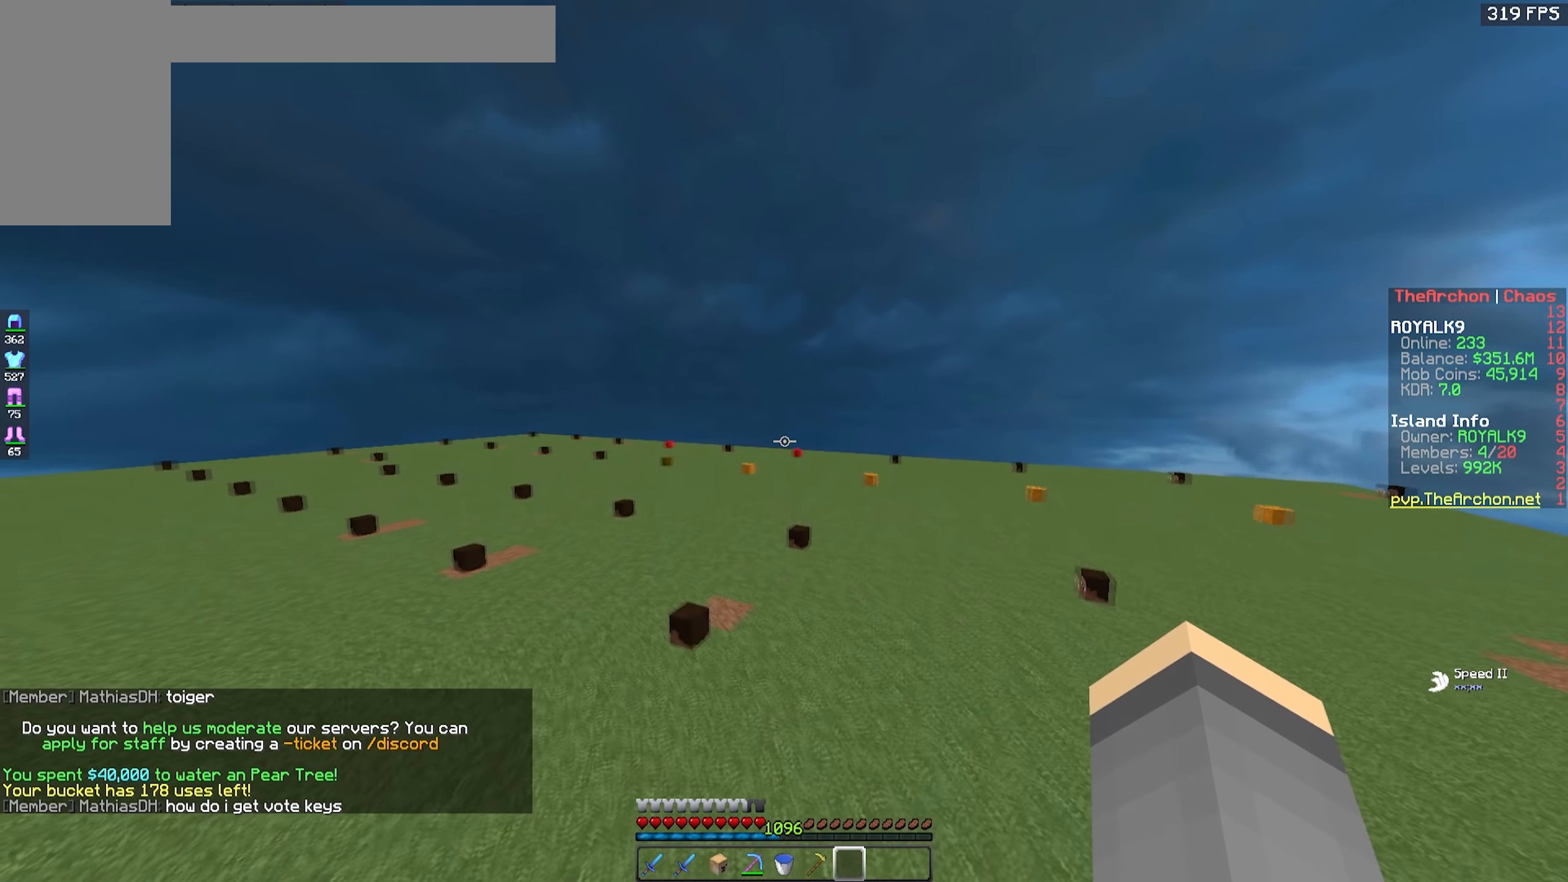
{"keys": [], "mouse": [], "events": []}
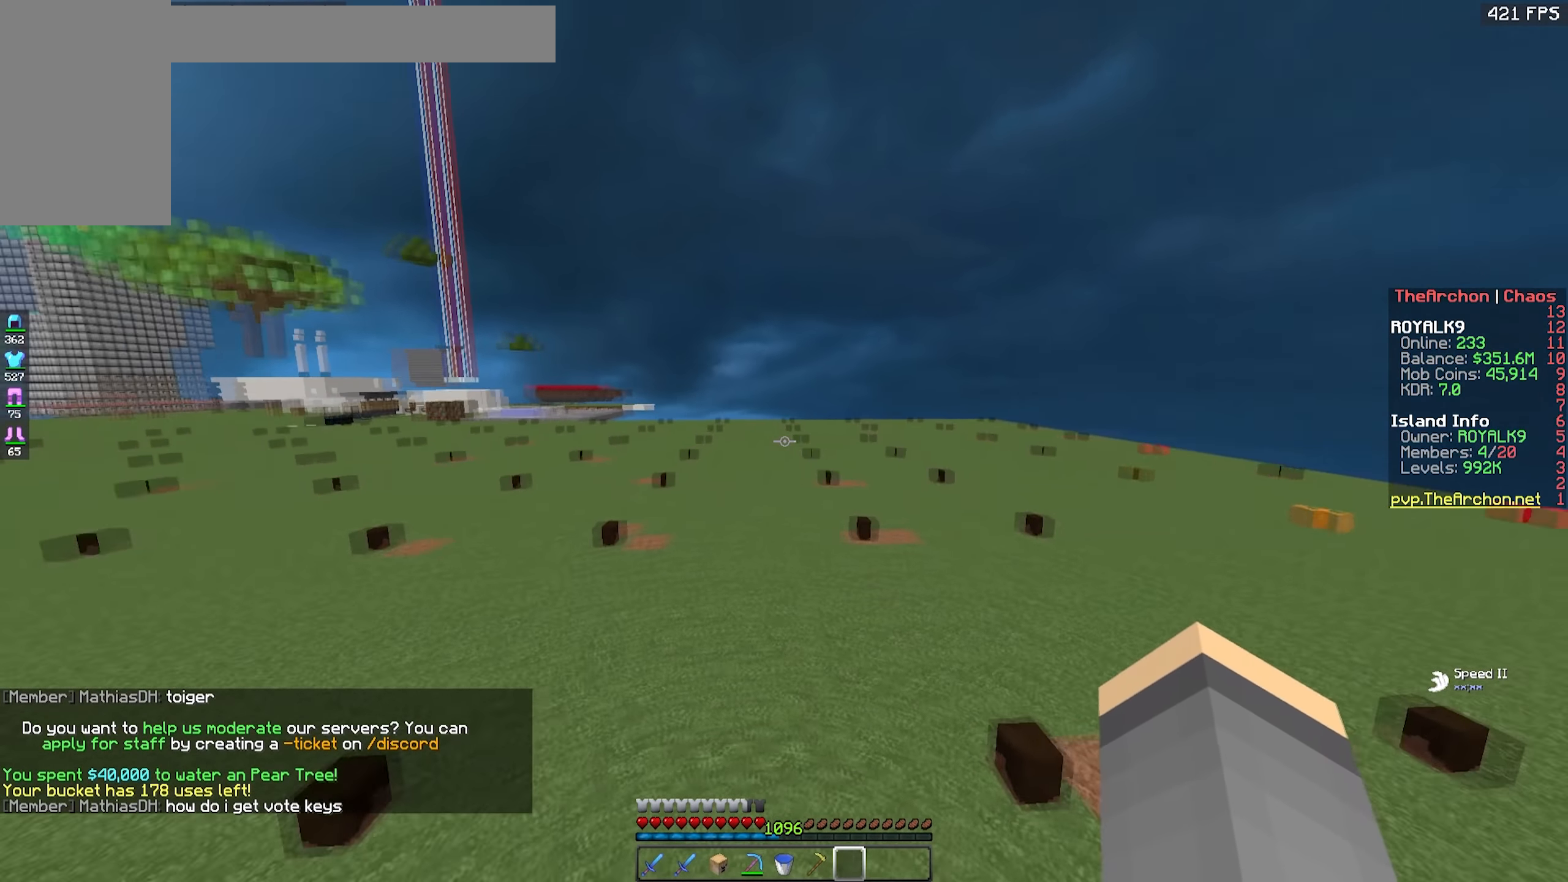
{"keys": [], "mouse": [], "events": []}
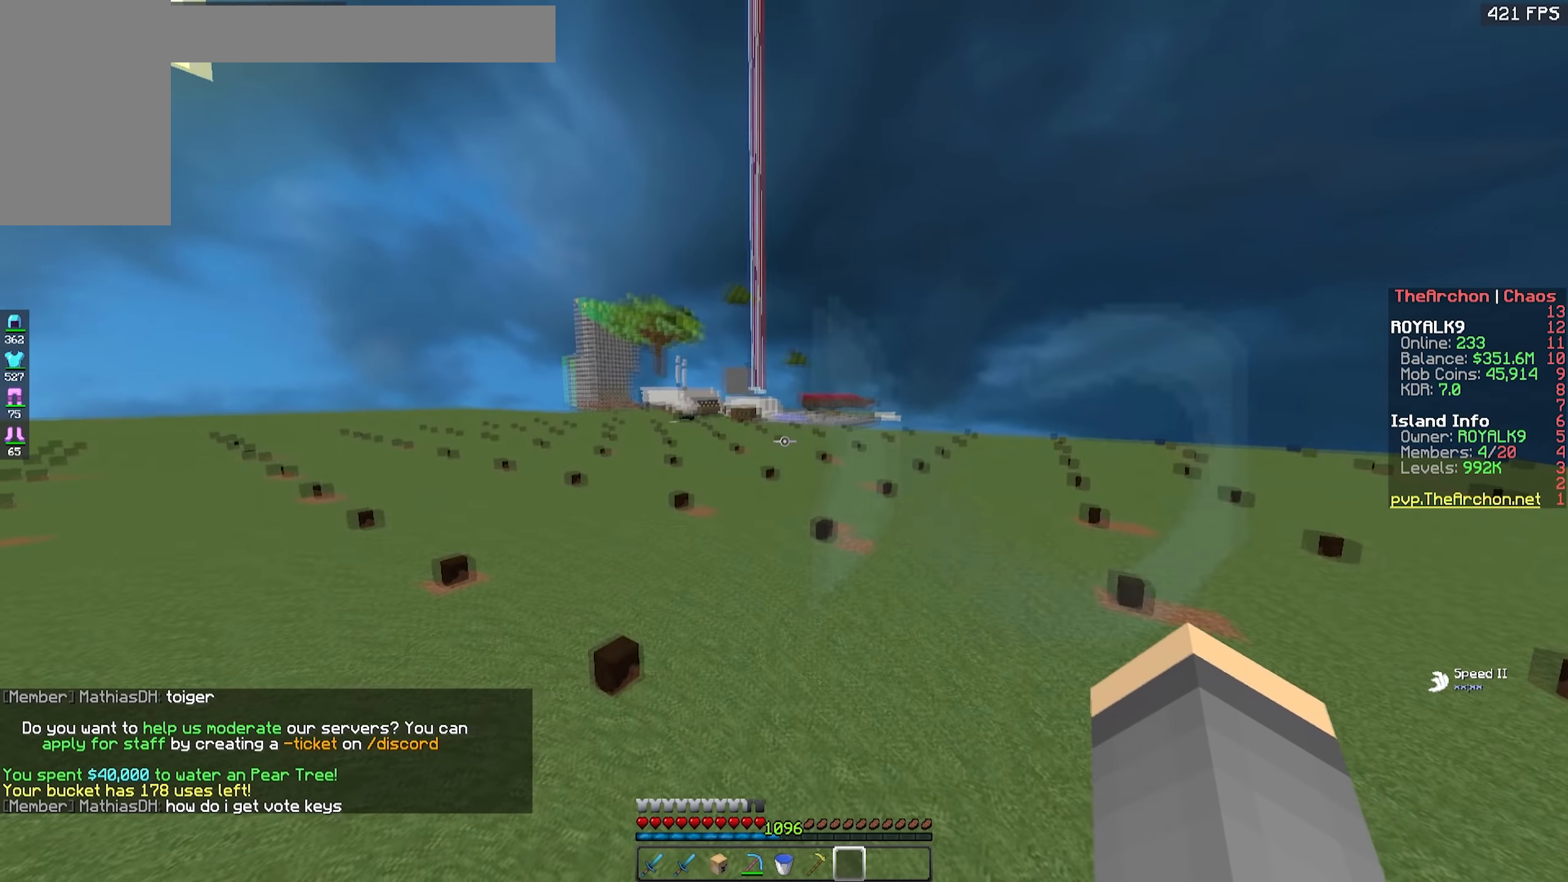
{"keys": [], "mouse": [], "events": []}
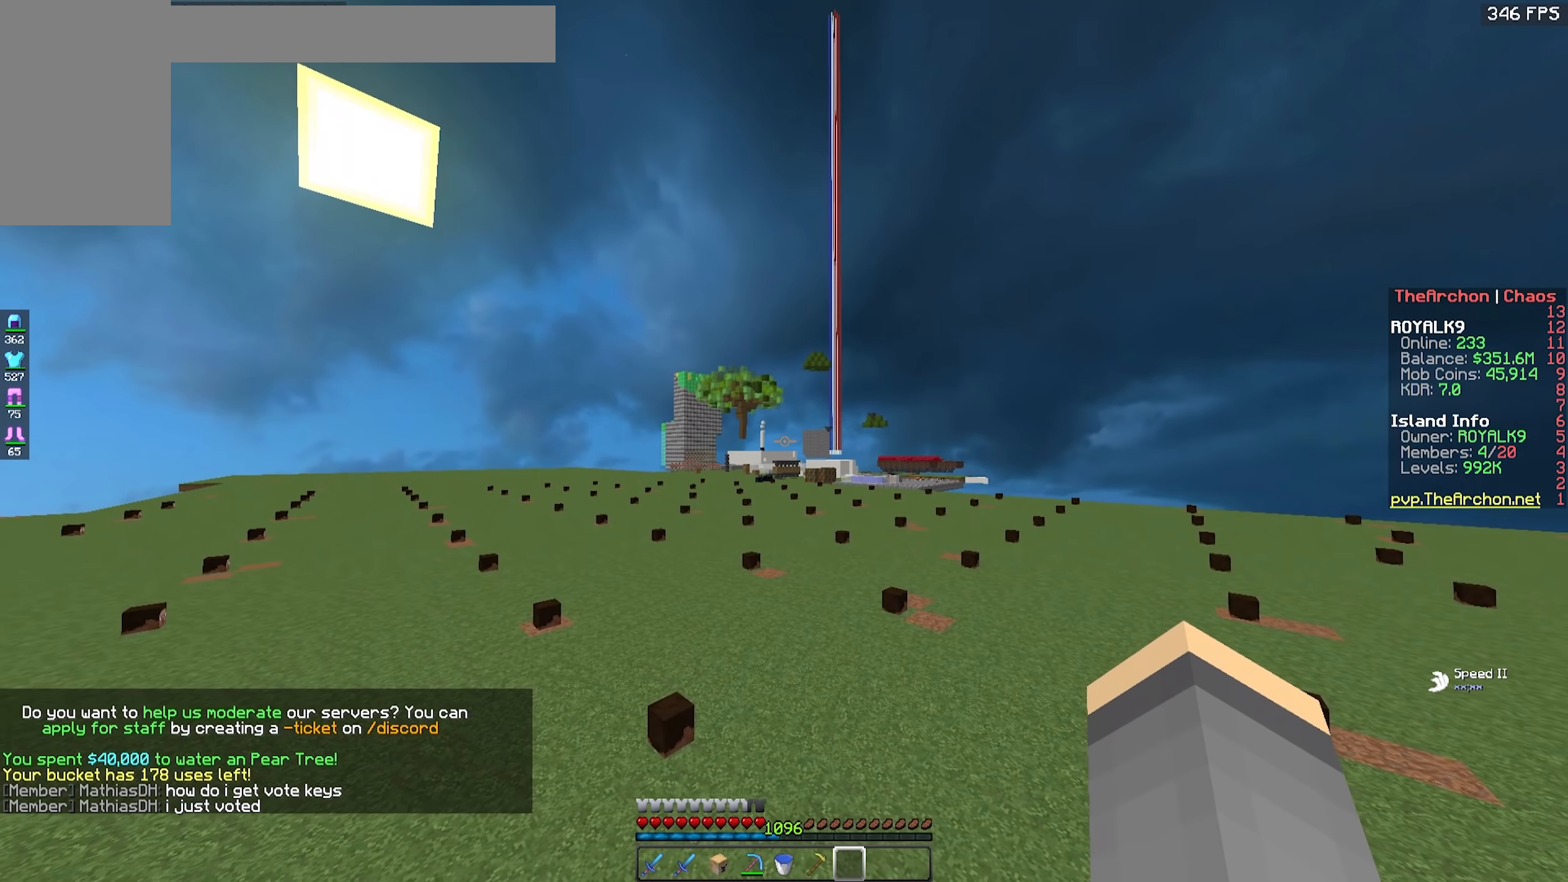
{"keys": [], "mouse": [], "events": []}
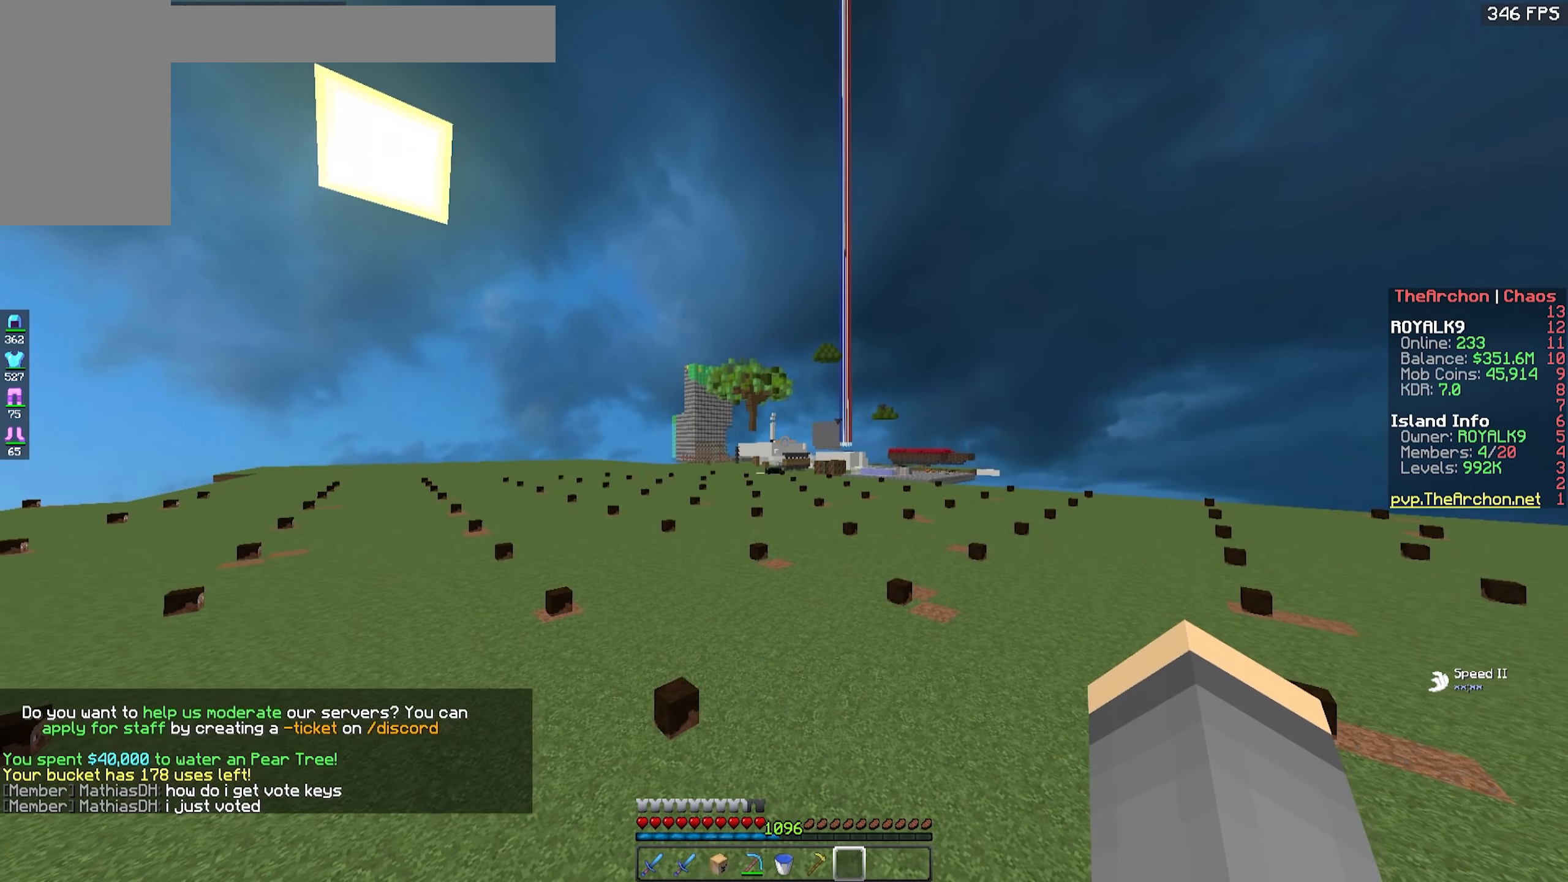
{"keys": [], "mouse": [], "events": []}
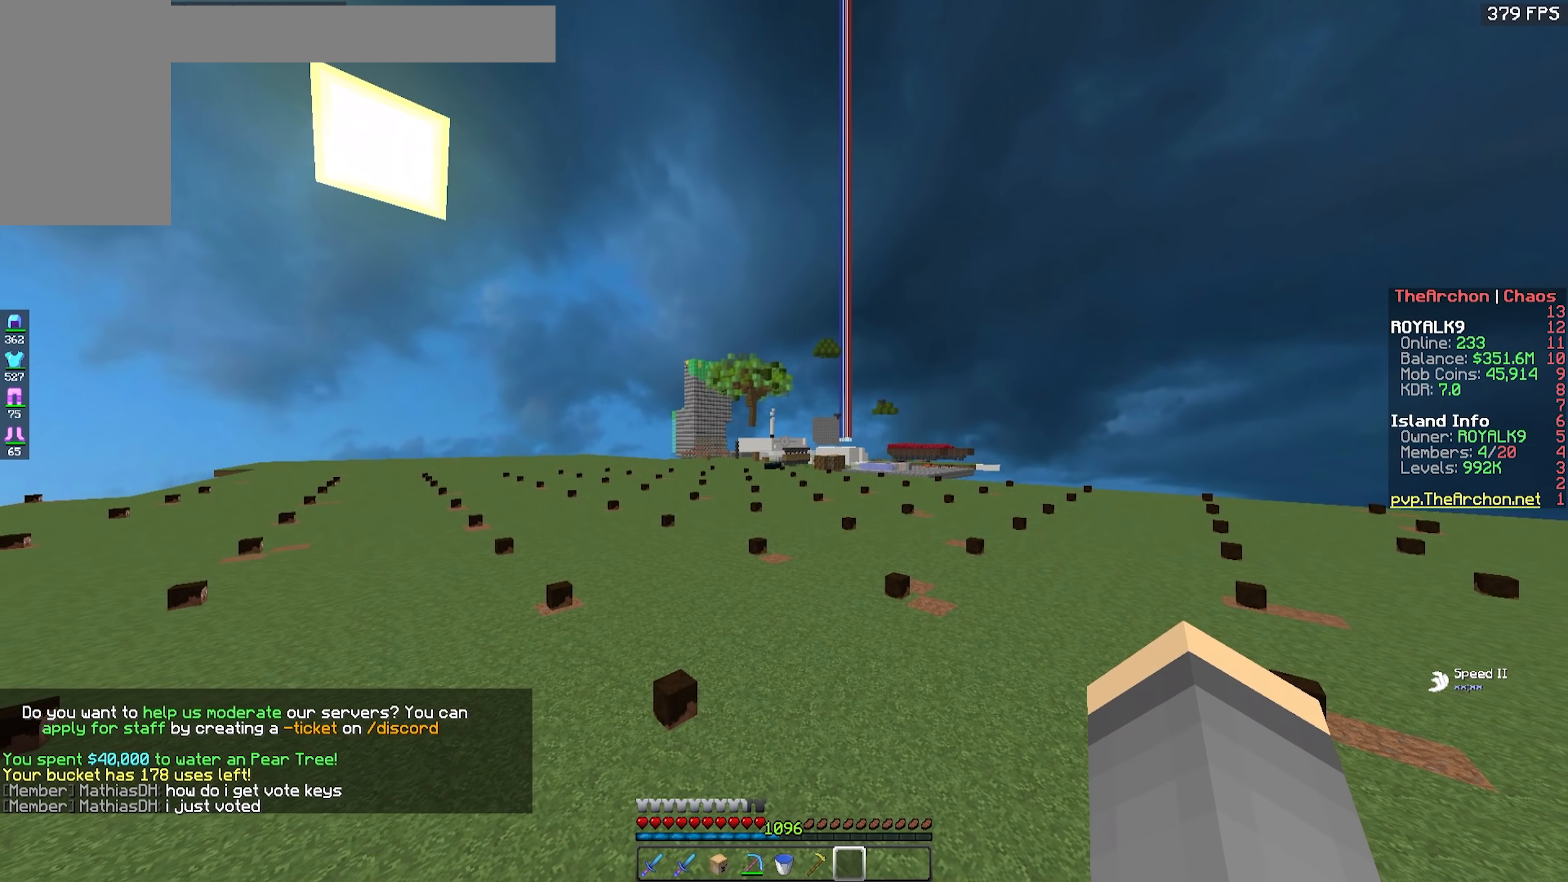
{"keys": ["w"], "mouse": [], "events": [[216, "w", "down"]]}
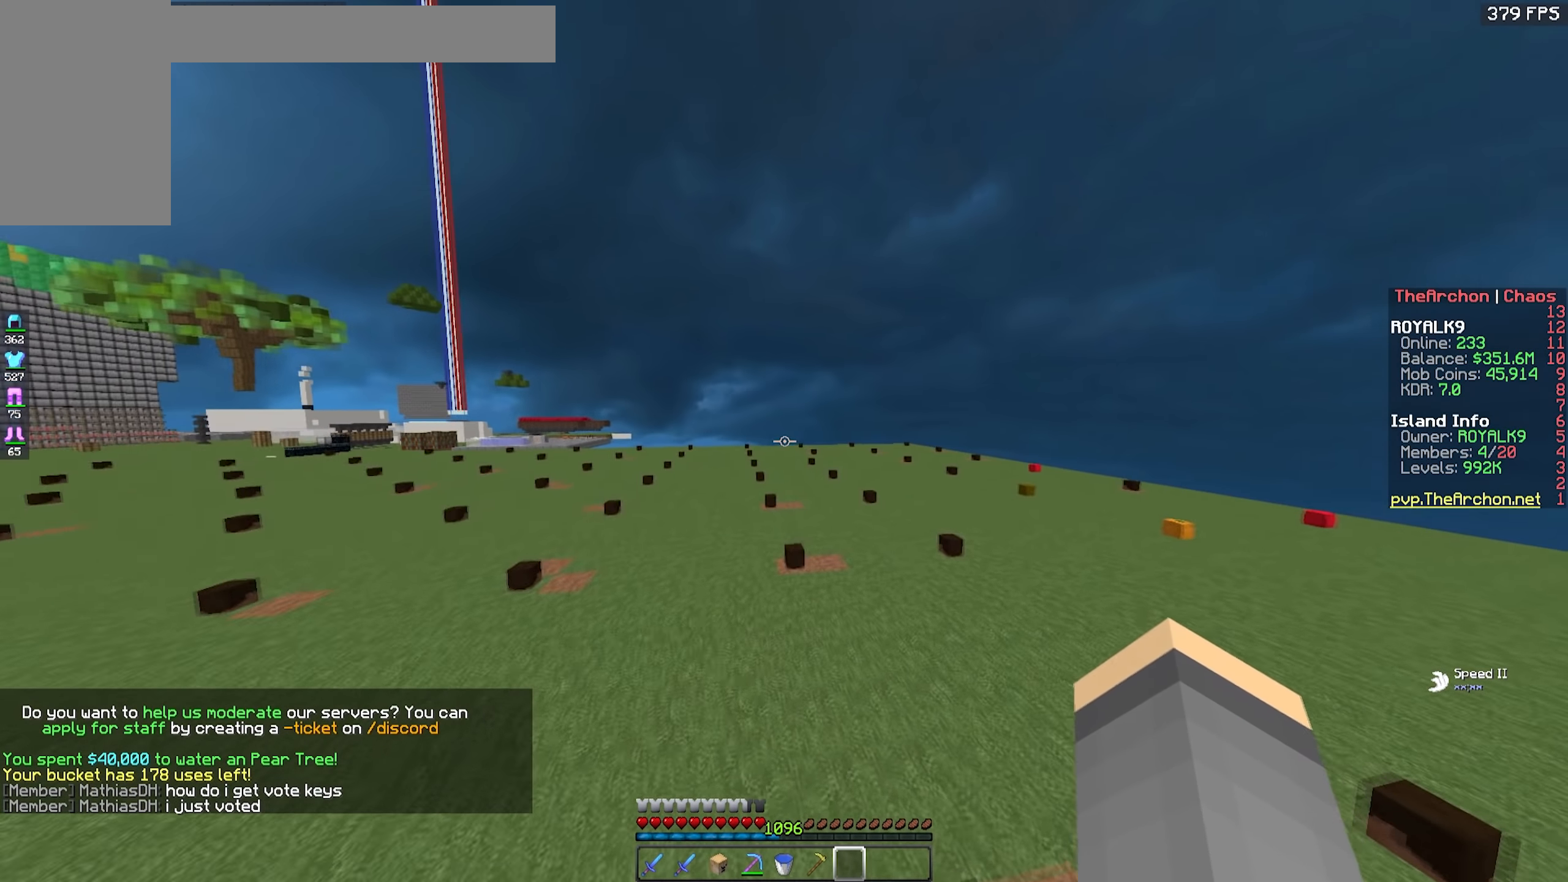
{"keys": ["d", "w"], "mouse": [], "events": [[66, "d", "down"]]}
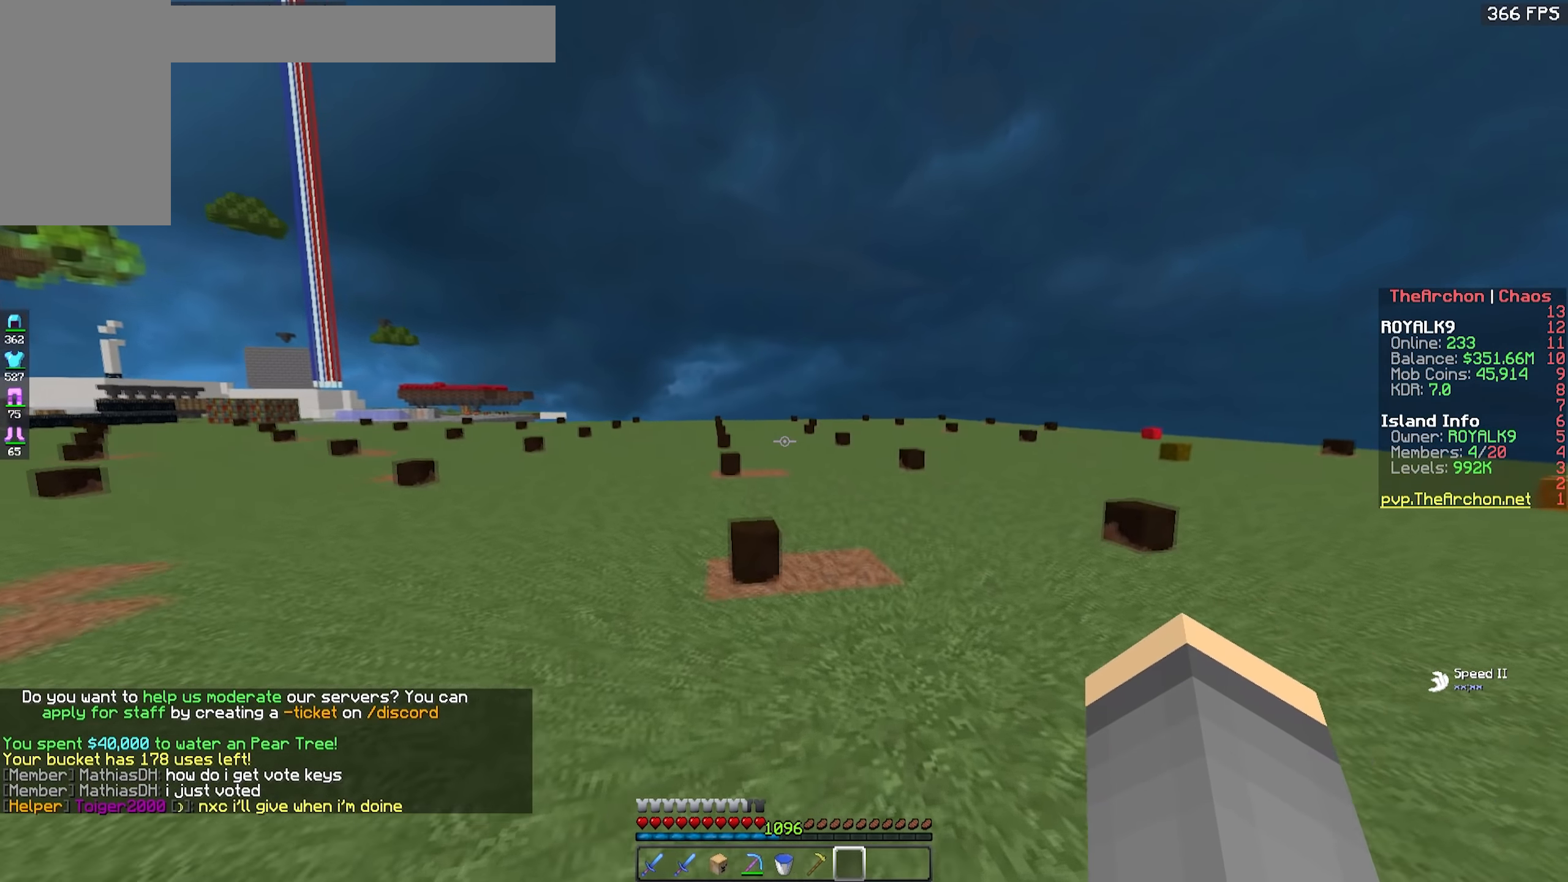
{"keys": ["w"], "mouse": [], "events": [[200, "d", "up"]]}
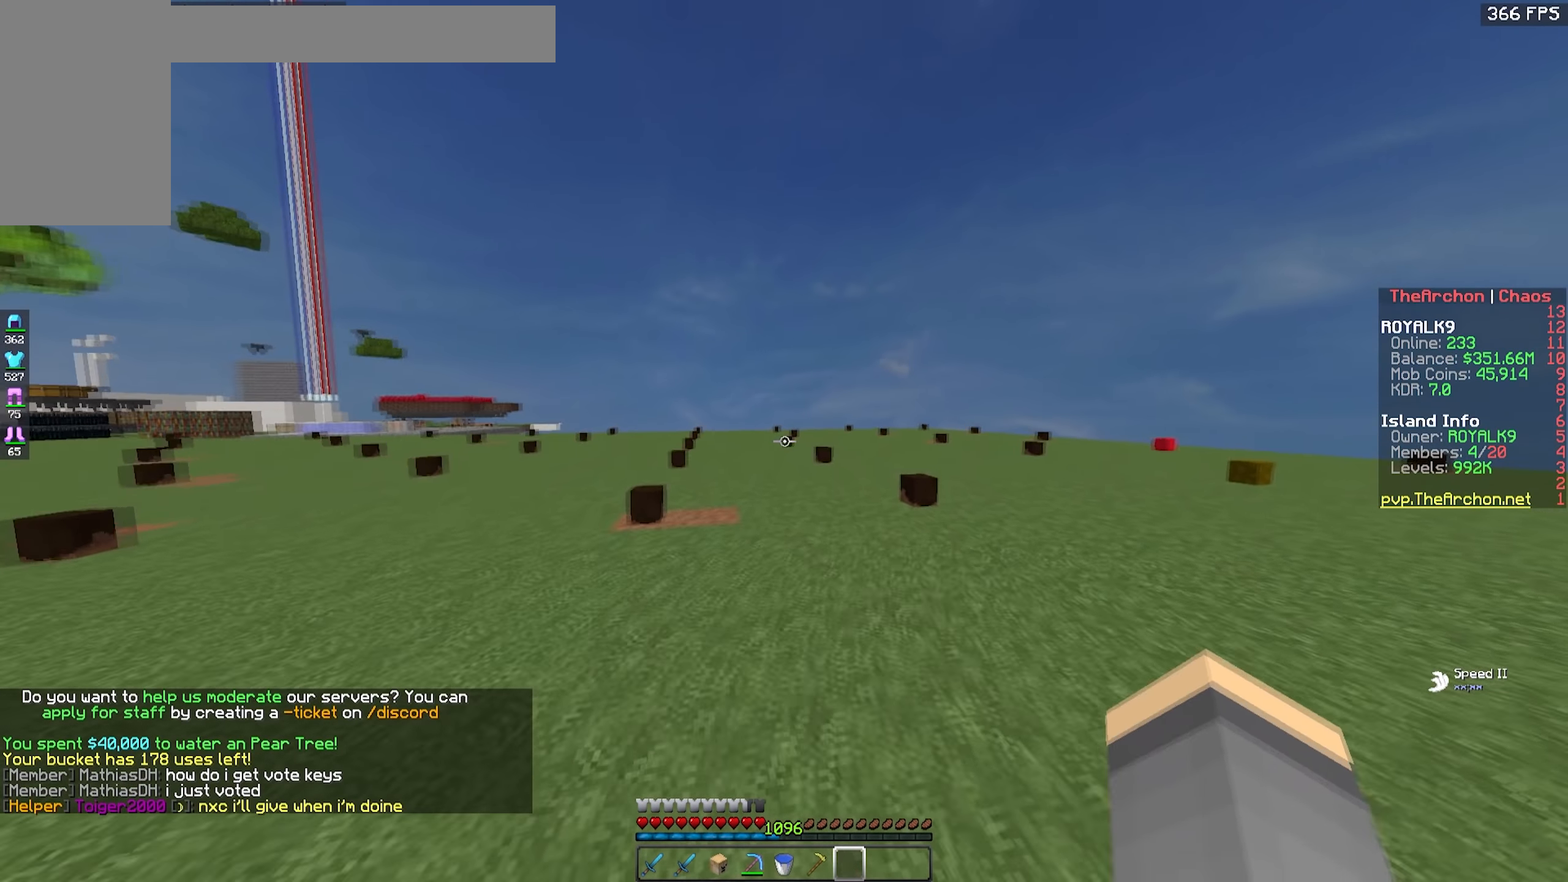
{"keys": ["d", "w"], "mouse": [], "events": [[216, "d", "down"]]}
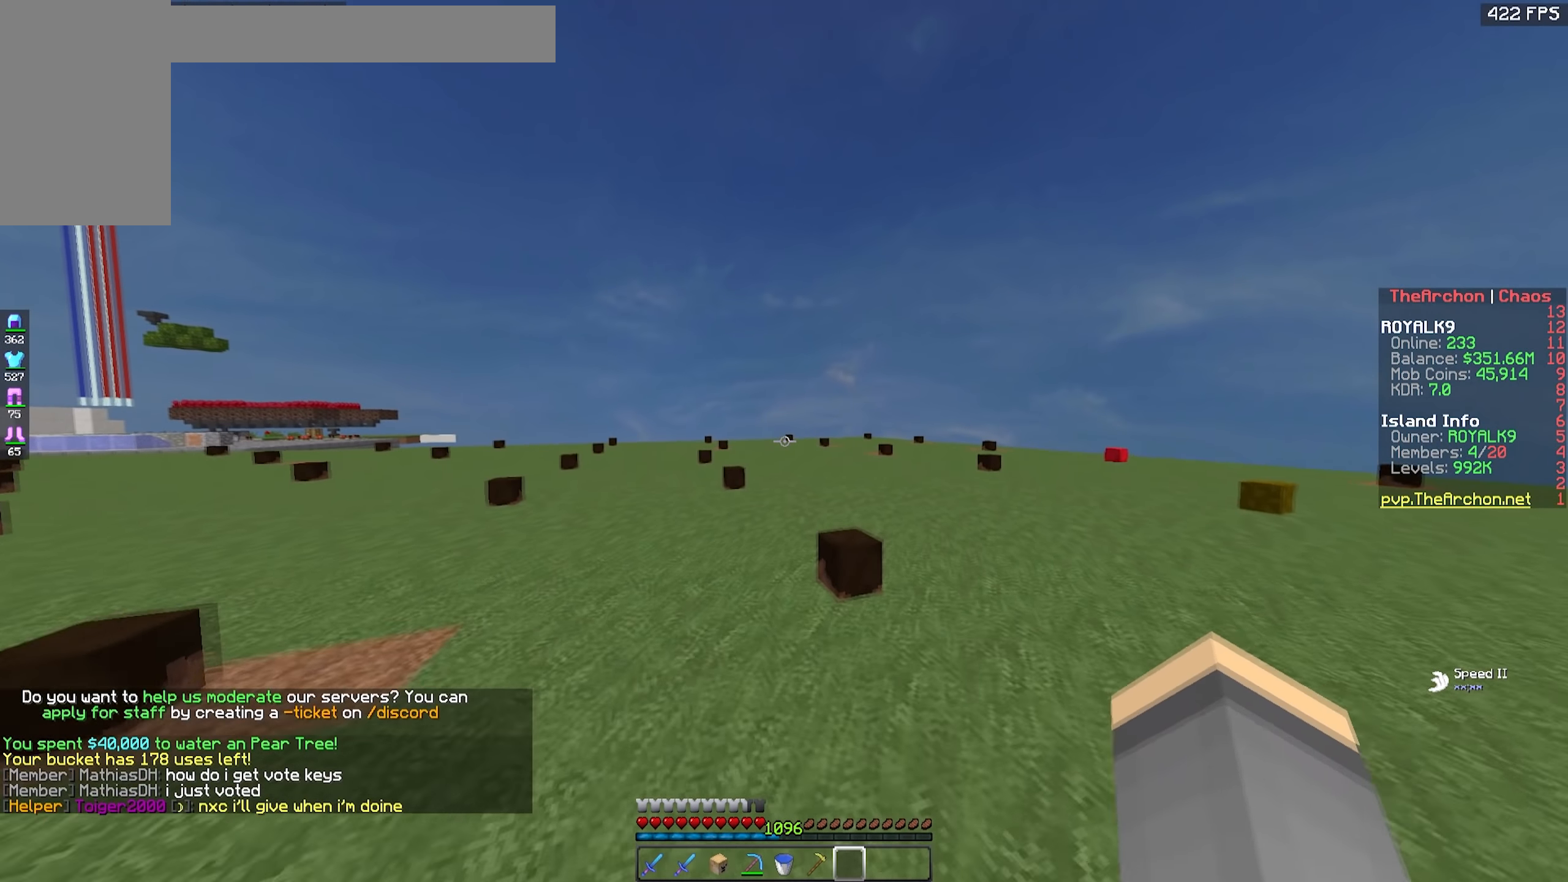
{"keys": ["w"], "mouse": [], "events": [[33, "d", "up"], [283, "a", "down"], [500, "a", "up"]]}
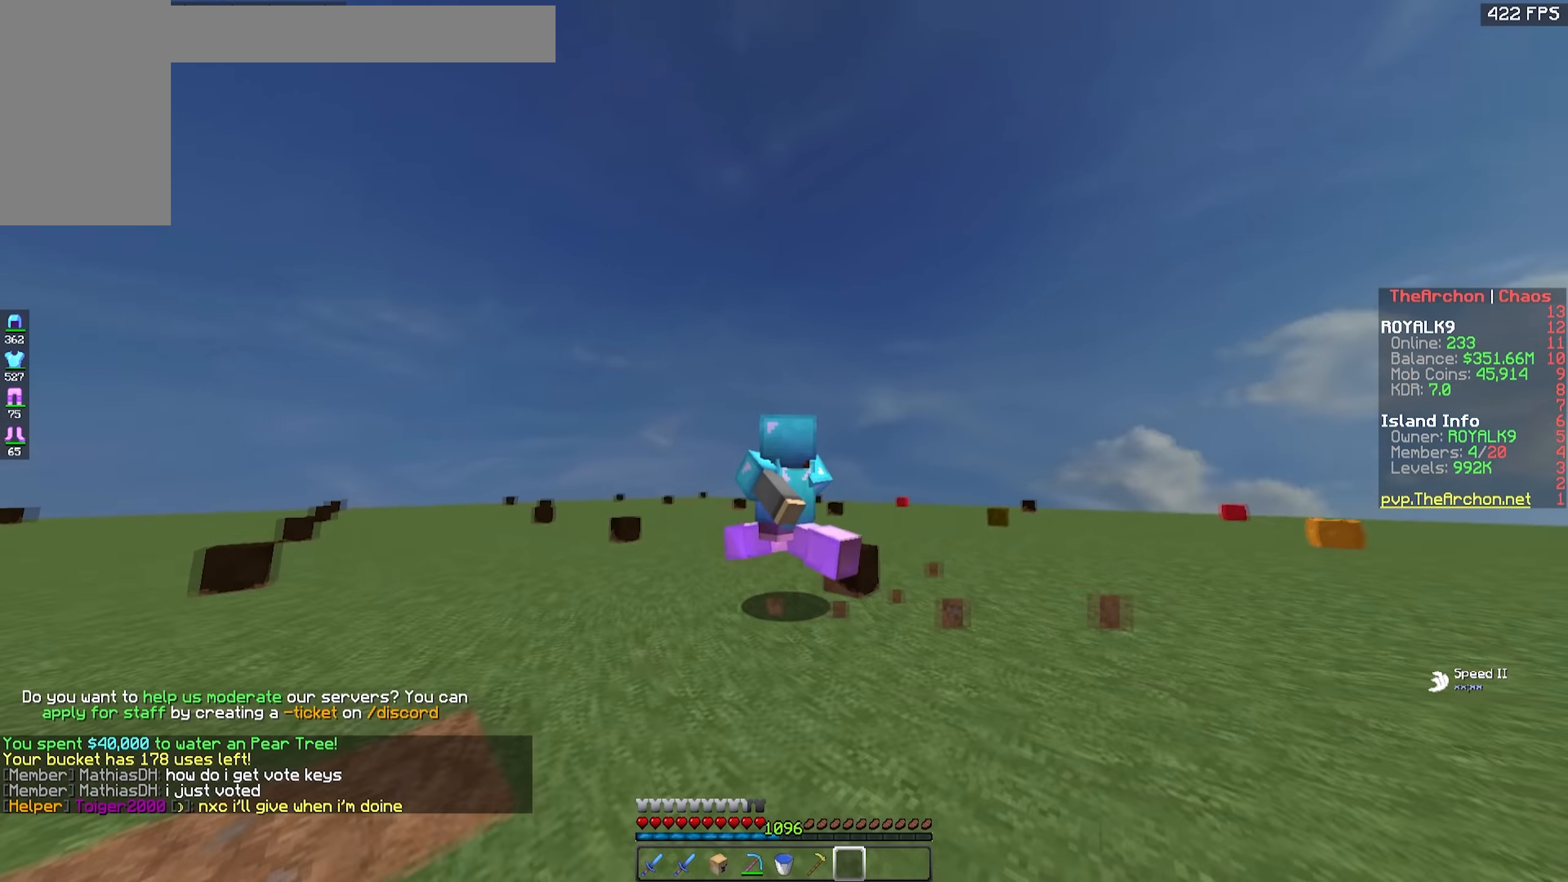
{"keys": [], "mouse": [], "events": [[200, "w", "up"]]}
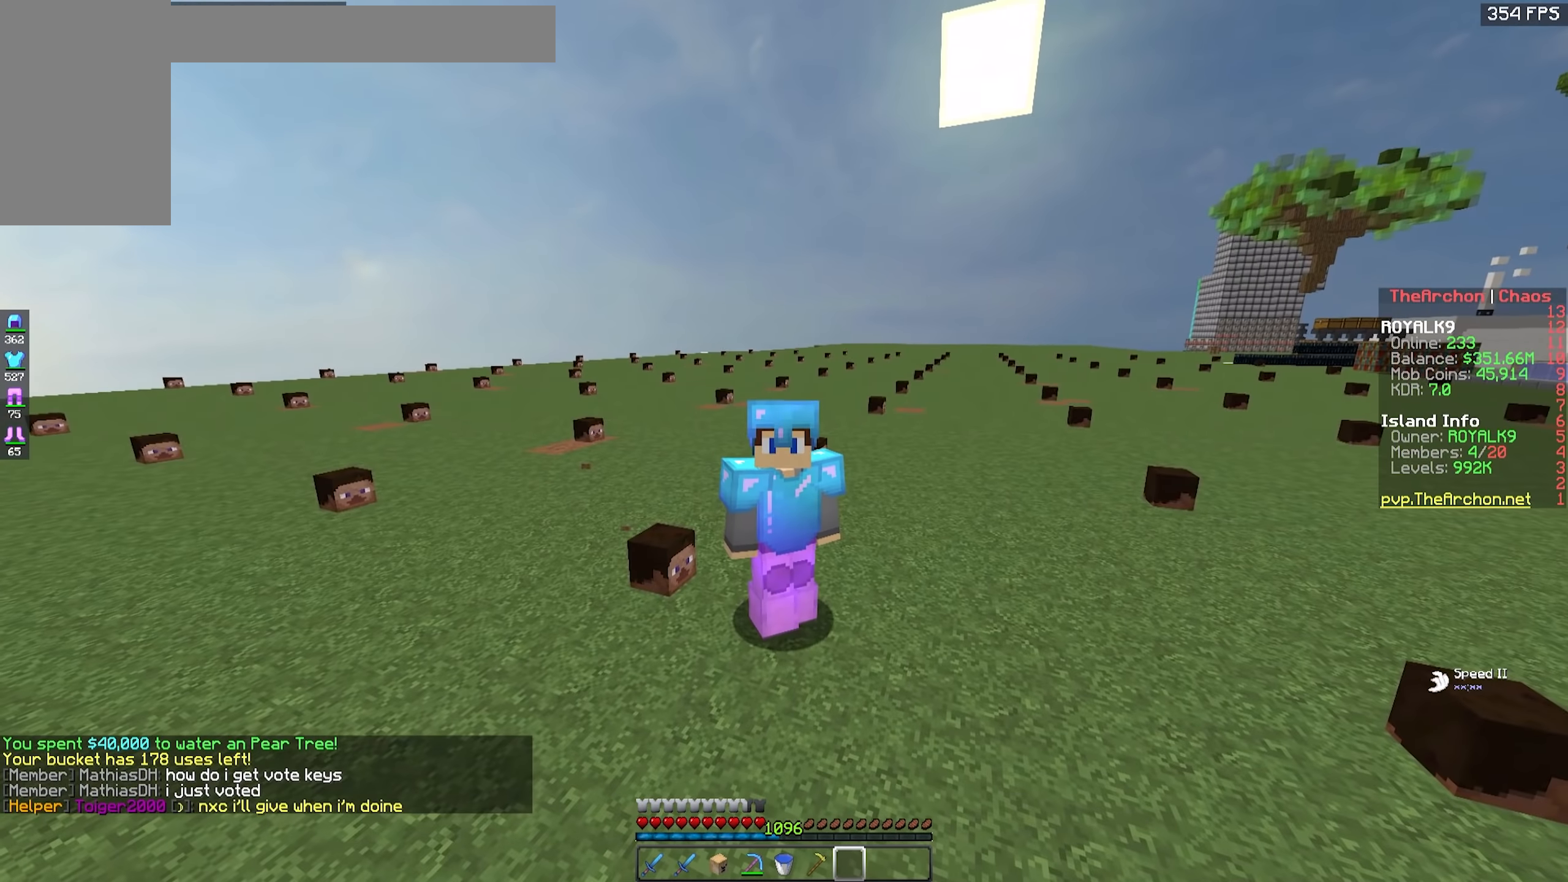
{"keys": [], "mouse": [], "events": []}
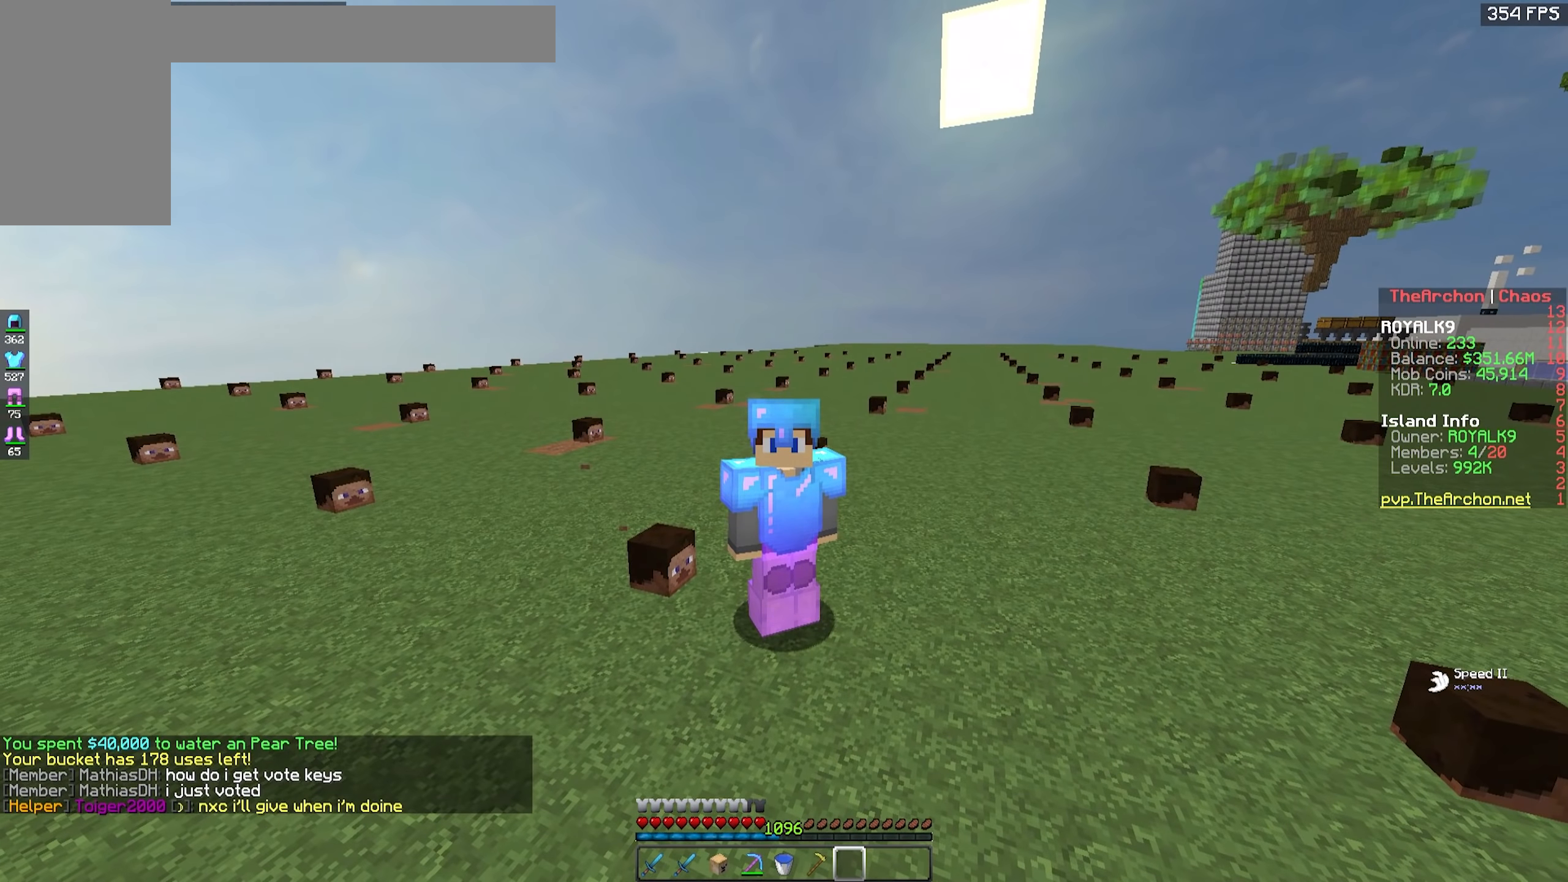
{"keys": [], "mouse": [], "events": []}